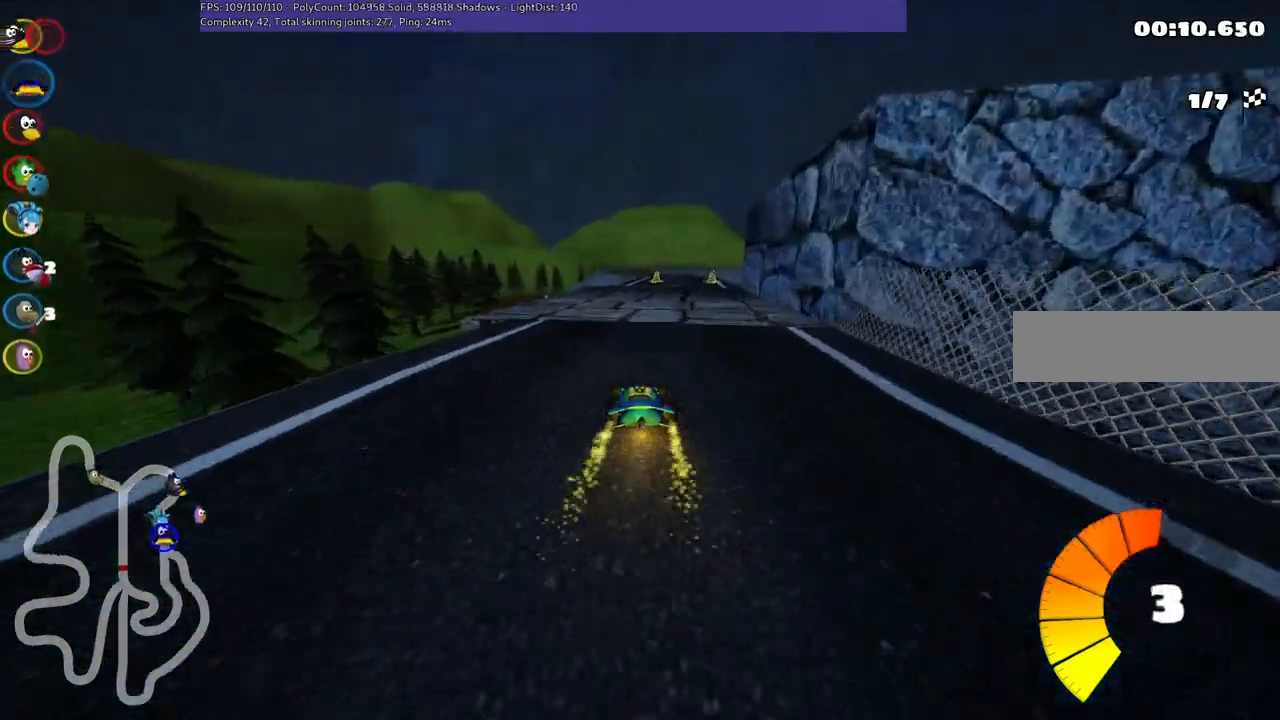
Gameplay with keyboard; each line is a JSON object with the keys held at the frame after it. "events" lists presses ("down") and releases ("up") of ".", "/", "alt_r", "b", "c", "comma", "ctrl_r", "d", "down", "f", "g", "h", "j", "k", "l", "left", "m", "n", "quote", "return", "right", "semicolon", "shift_r", "space", "super", "up" and "v" between this image and that frame as [ms after this image, input, new state], when the widget could be followed in between. No other keys are recorded. Mouse input is not recorded.
{"keys": ["up"], "events": [[183, "right", "up"]]}
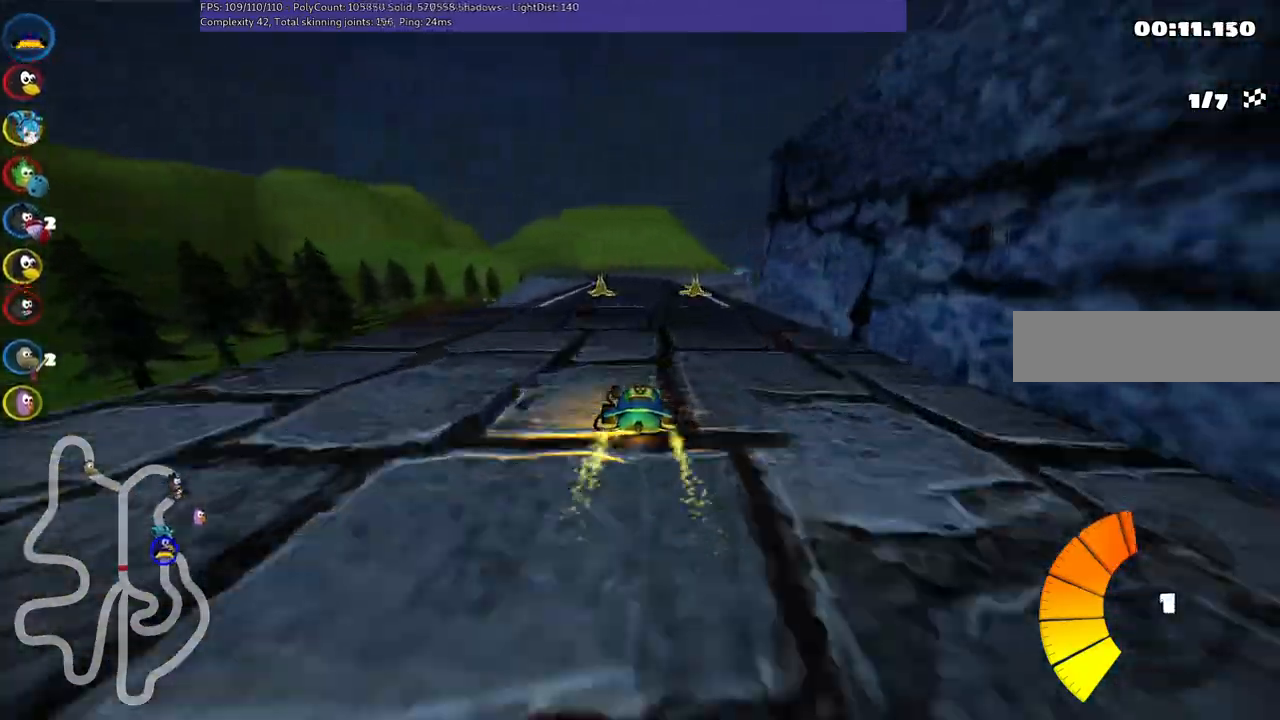
{"keys": ["left", "up"], "events": [[200, "right", "down"], [300, "right", "up"], [483, "left", "down"]]}
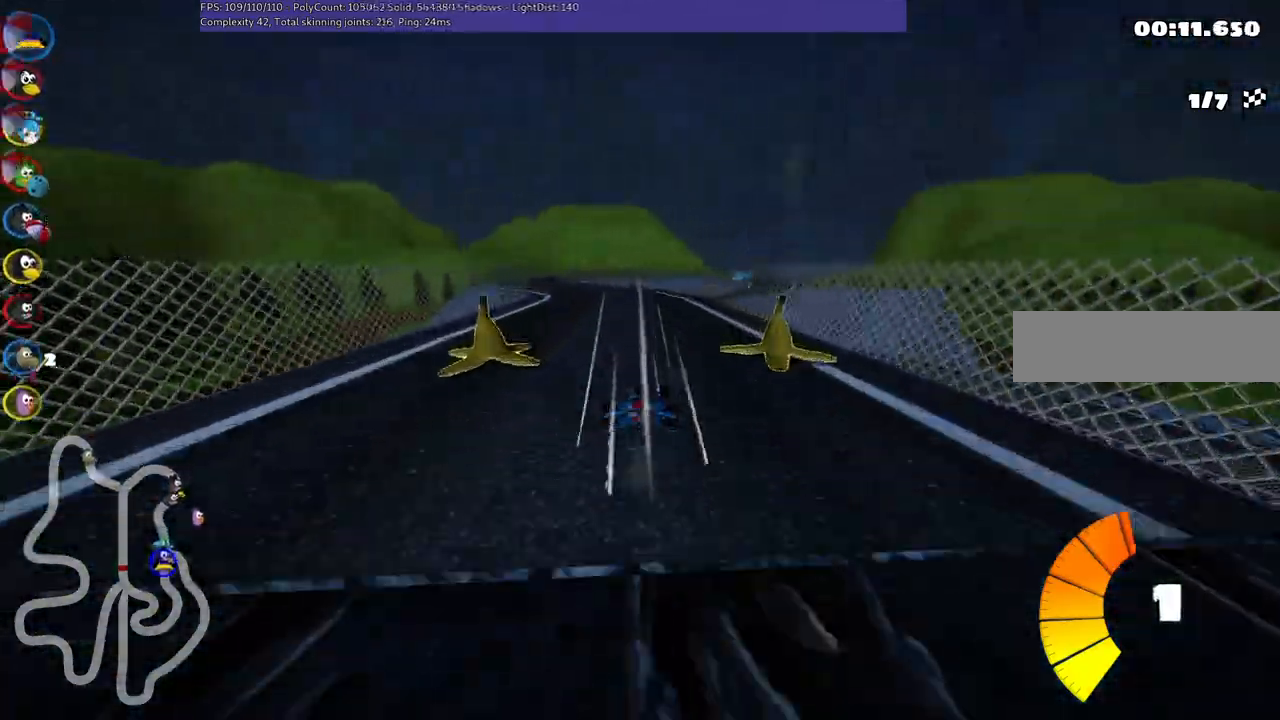
{"keys": ["left", "up"], "events": [[33, "m", "down"], [116, "left", "up"], [216, "m", "up"], [366, "left", "down"]]}
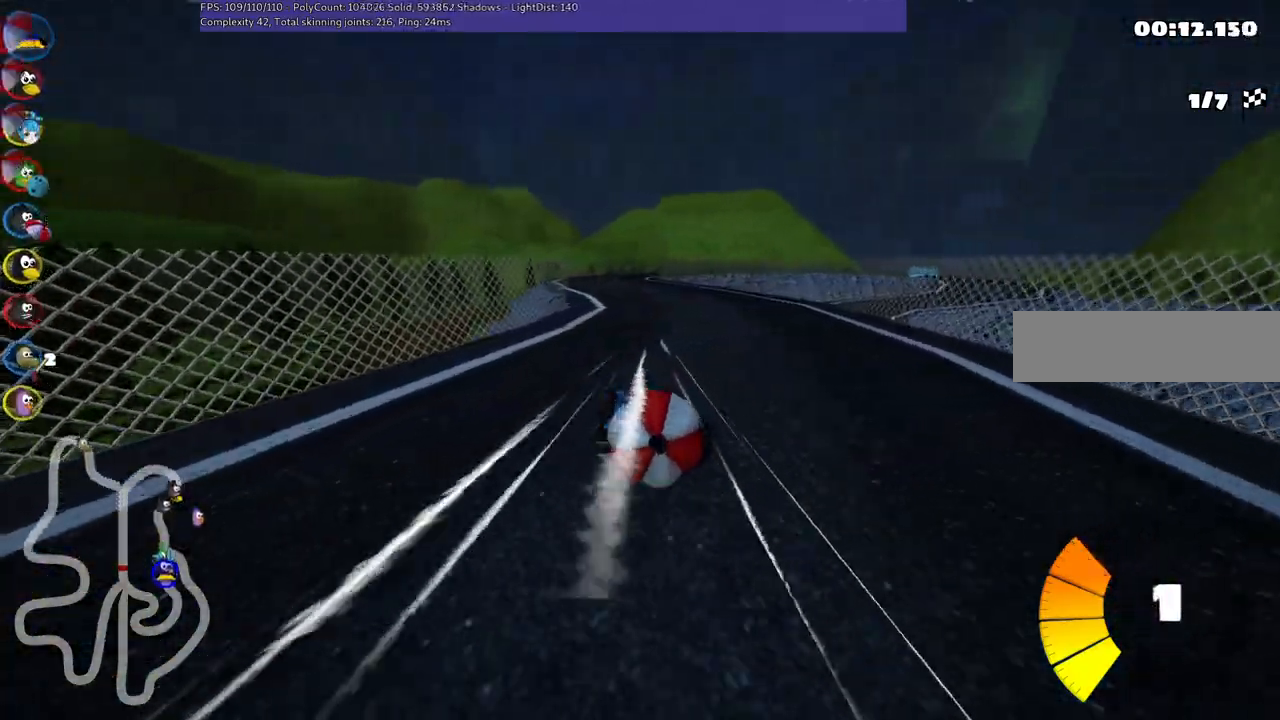
{"keys": ["down"], "events": [[100, "left", "up"], [150, "up", "up"], [200, "down", "down"]]}
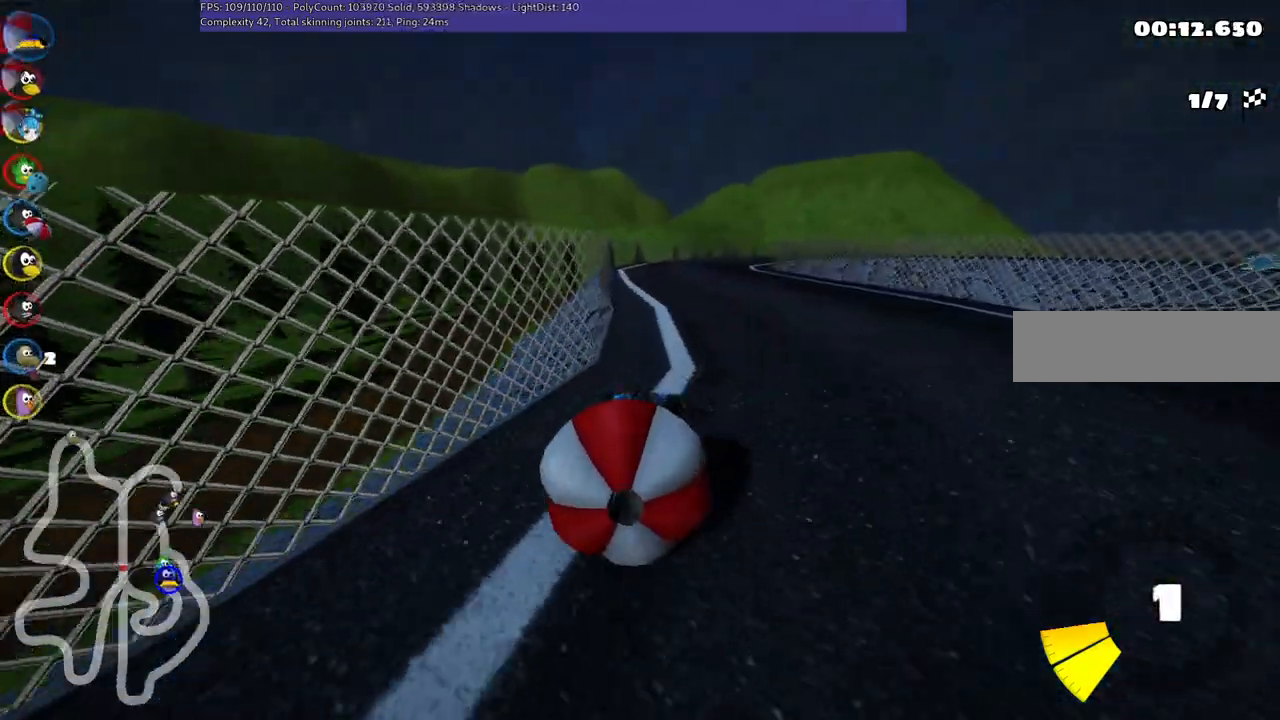
{"keys": ["left", "up"], "events": [[16, "down", "up"], [66, "up", "down"], [450, "left", "down"]]}
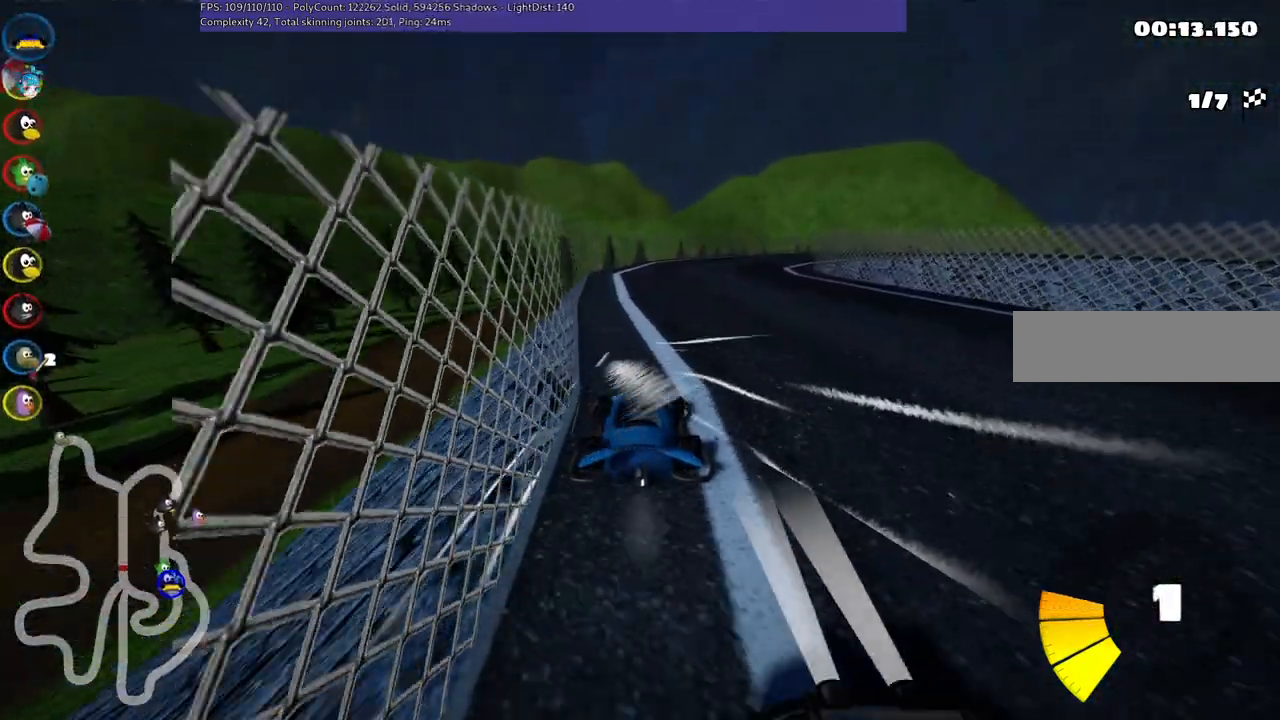
{"keys": ["left", "m", "right", "up"], "events": [[83, "left", "up"], [83, "right", "down"], [133, "m", "down"], [200, "left", "down"], [316, "right", "up"], [450, "right", "down"]]}
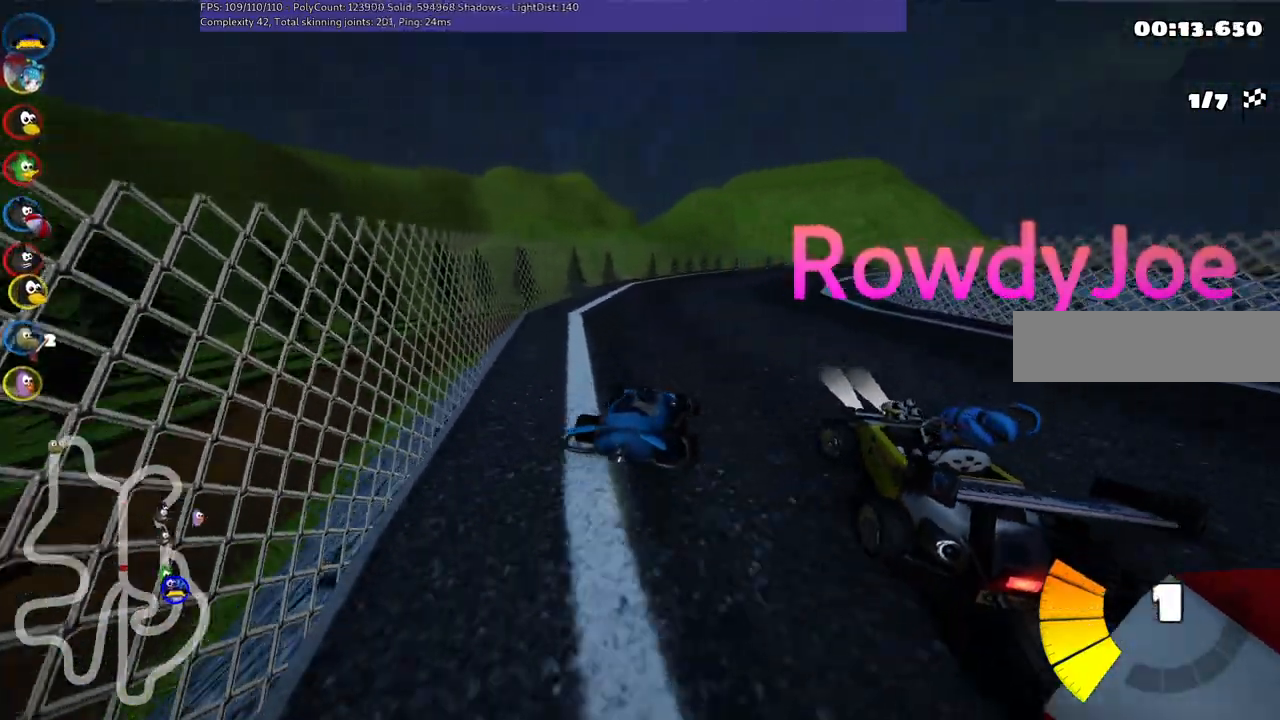
{"keys": ["left", "m", "right", "up"], "events": [[150, "right", "up"], [433, "right", "down"]]}
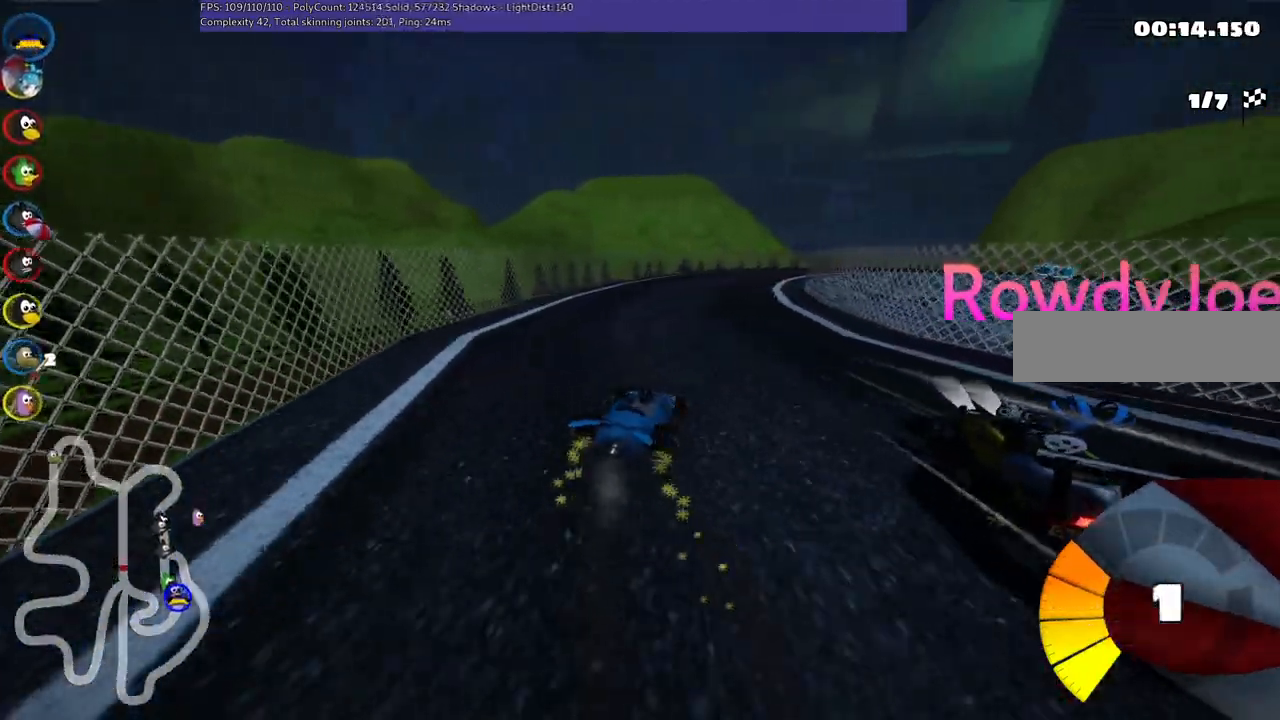
{"keys": ["left", "up"], "events": [[16, "left", "up"], [16, "right", "up"], [216, "m", "up"], [483, "left", "down"]]}
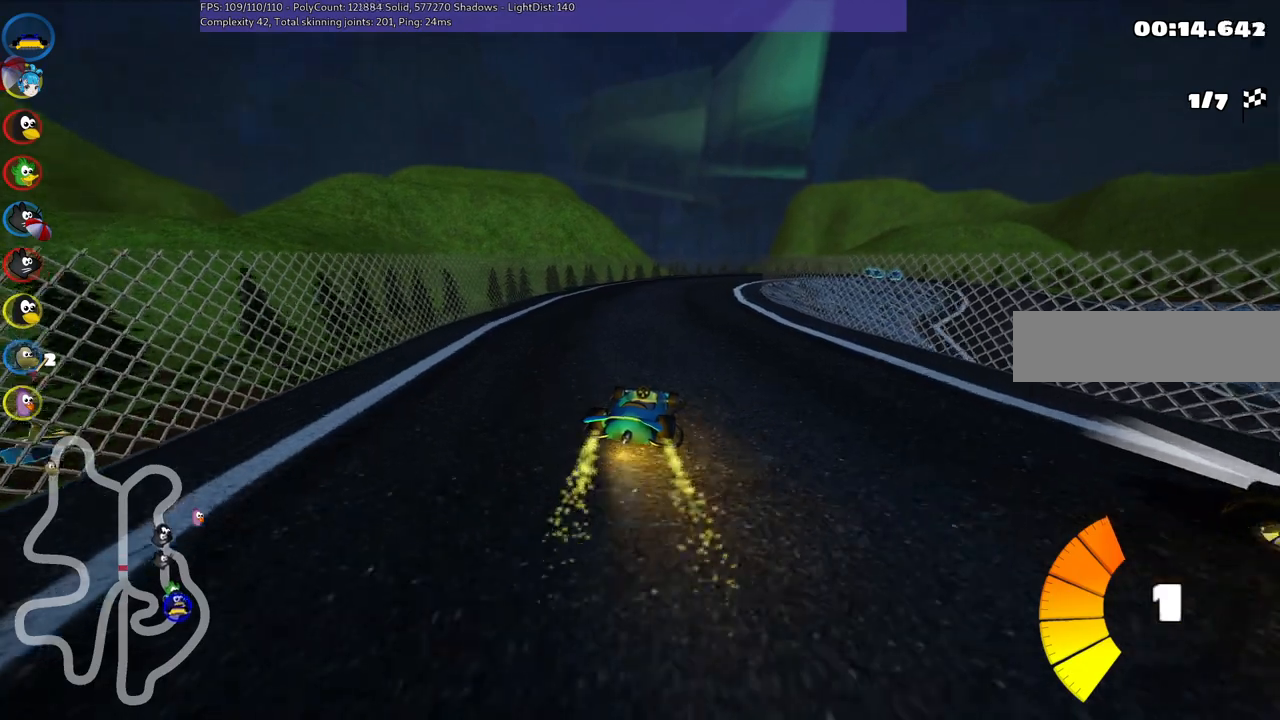
{"keys": ["left", "m", "up"], "events": [[133, "left", "up"], [200, "right", "down"], [216, "m", "down"], [366, "left", "down"], [366, "right", "up"]]}
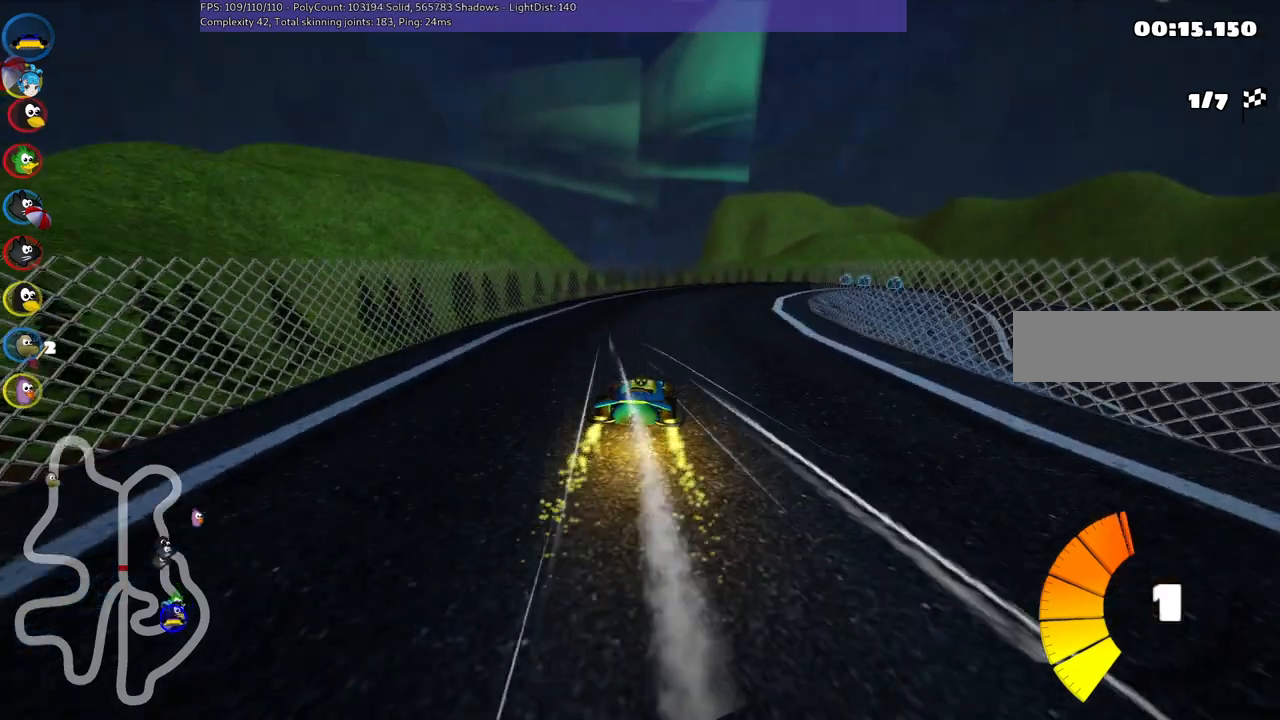
{"keys": ["left", "m", "right", "up"], "events": [[50, "right", "down"], [183, "right", "up"], [333, "right", "down"]]}
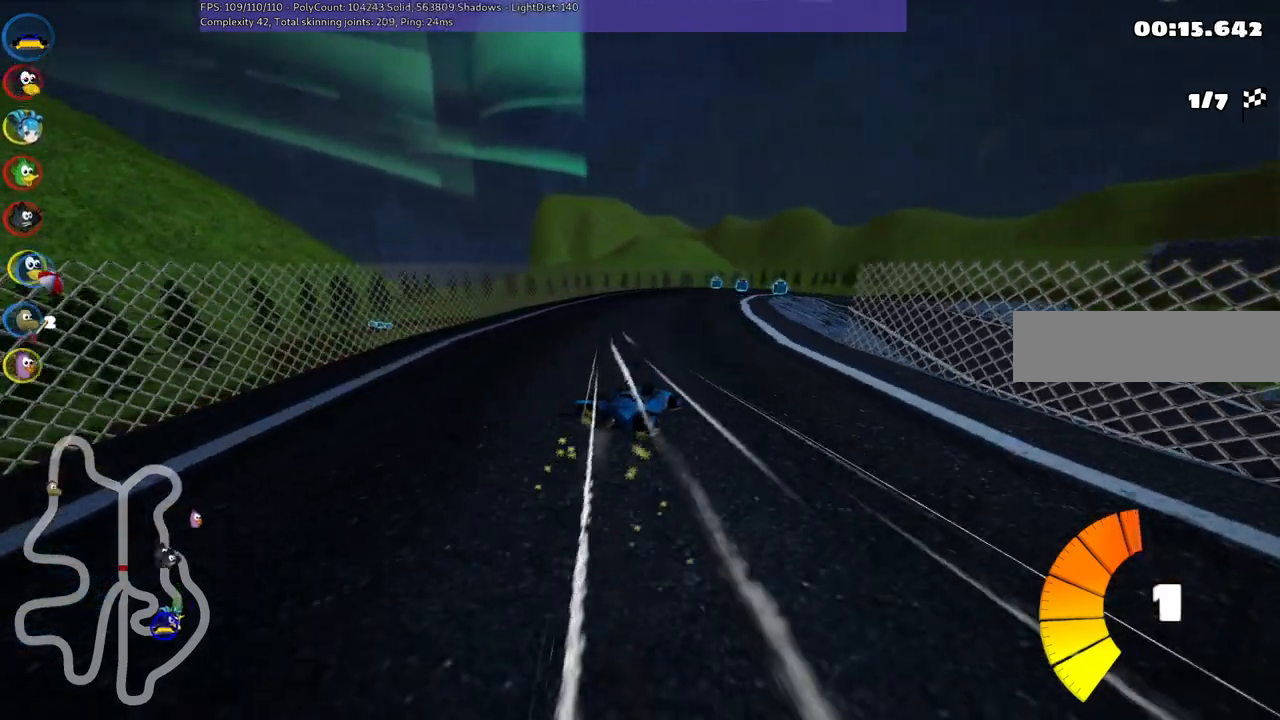
{"keys": ["up"], "events": [[166, "left", "up"], [400, "right", "up"], [500, "m", "up"]]}
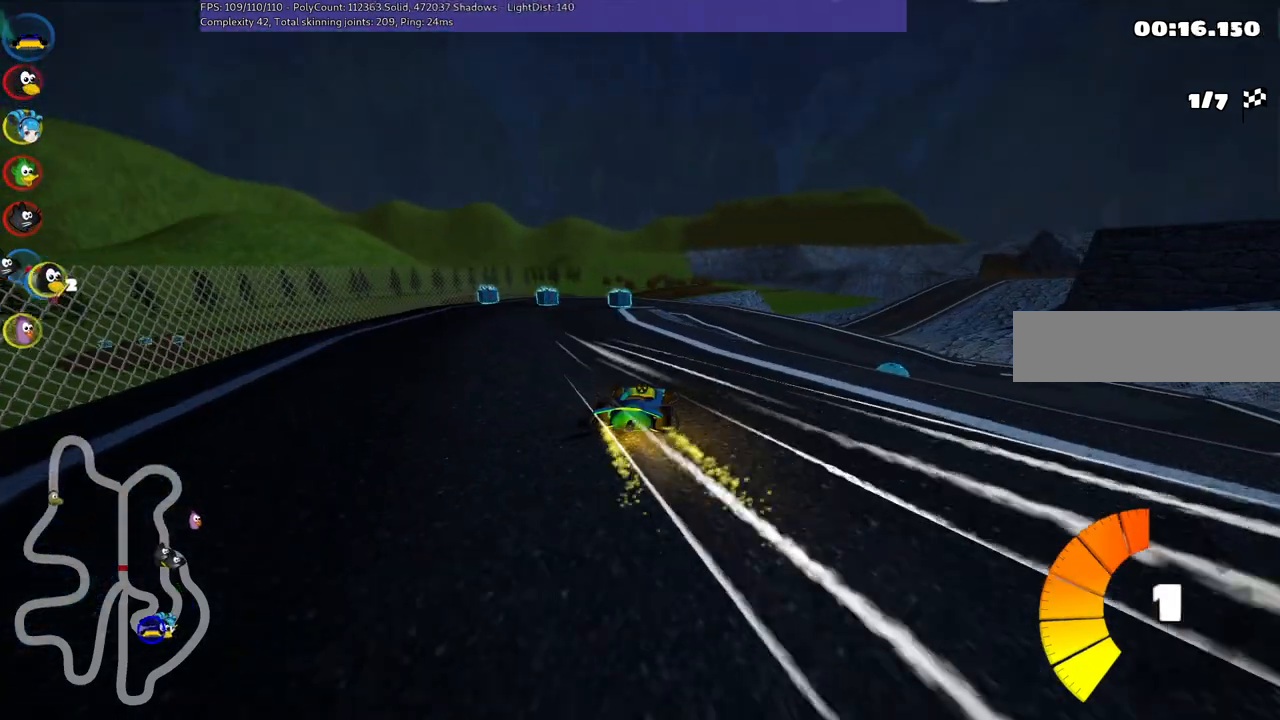
{"keys": ["up"], "events": [[50, "right", "down"], [416, "right", "up"]]}
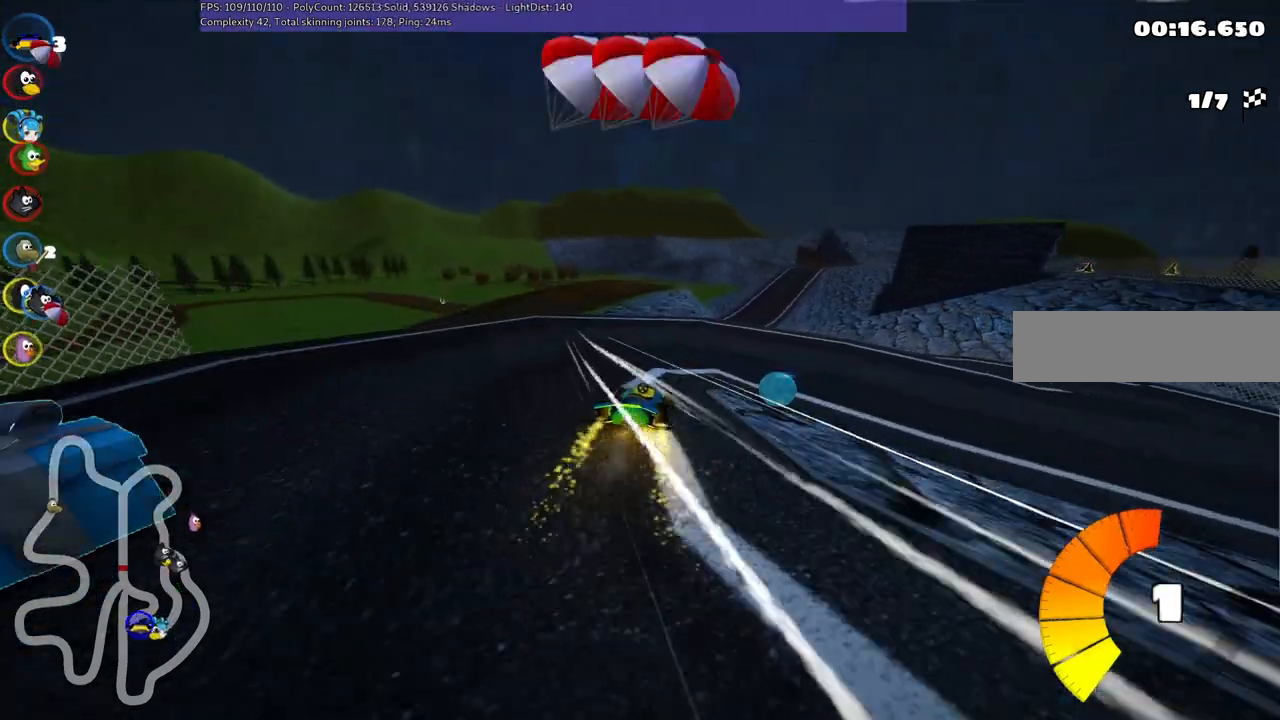
{"keys": ["right", "up"], "events": [[400, "right", "down"]]}
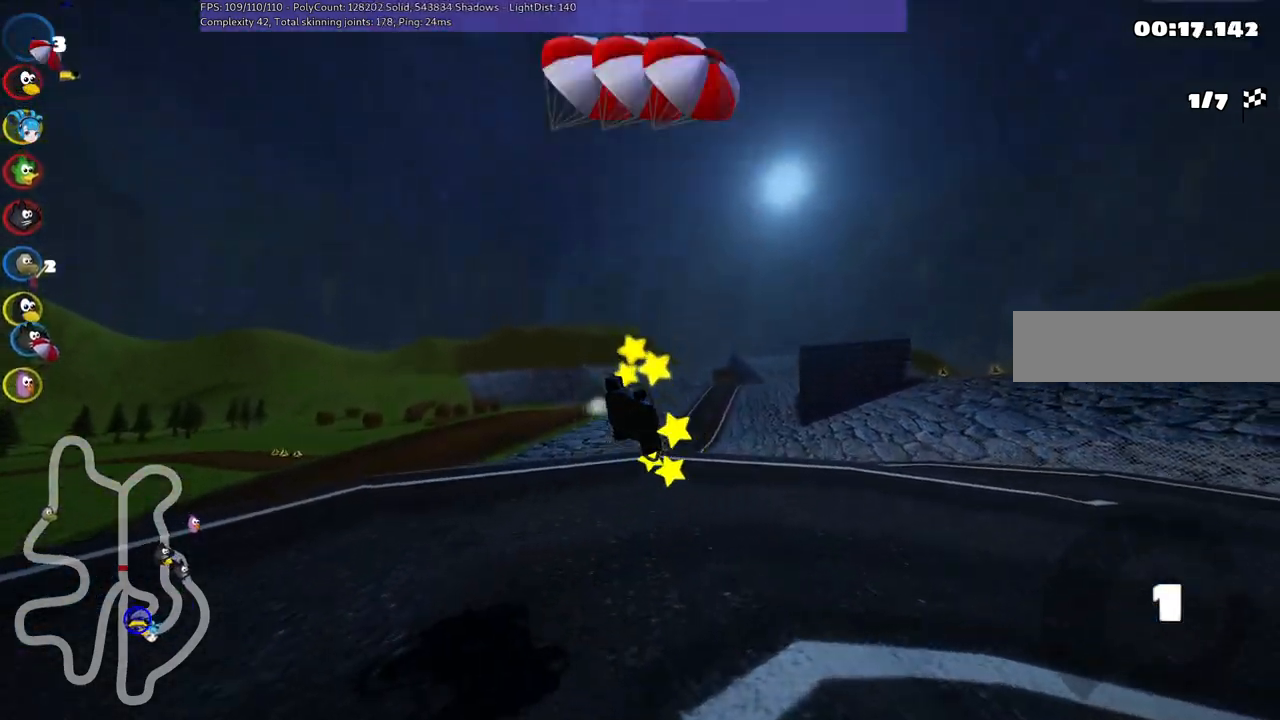
{"keys": ["up"], "events": [[83, "right", "up"]]}
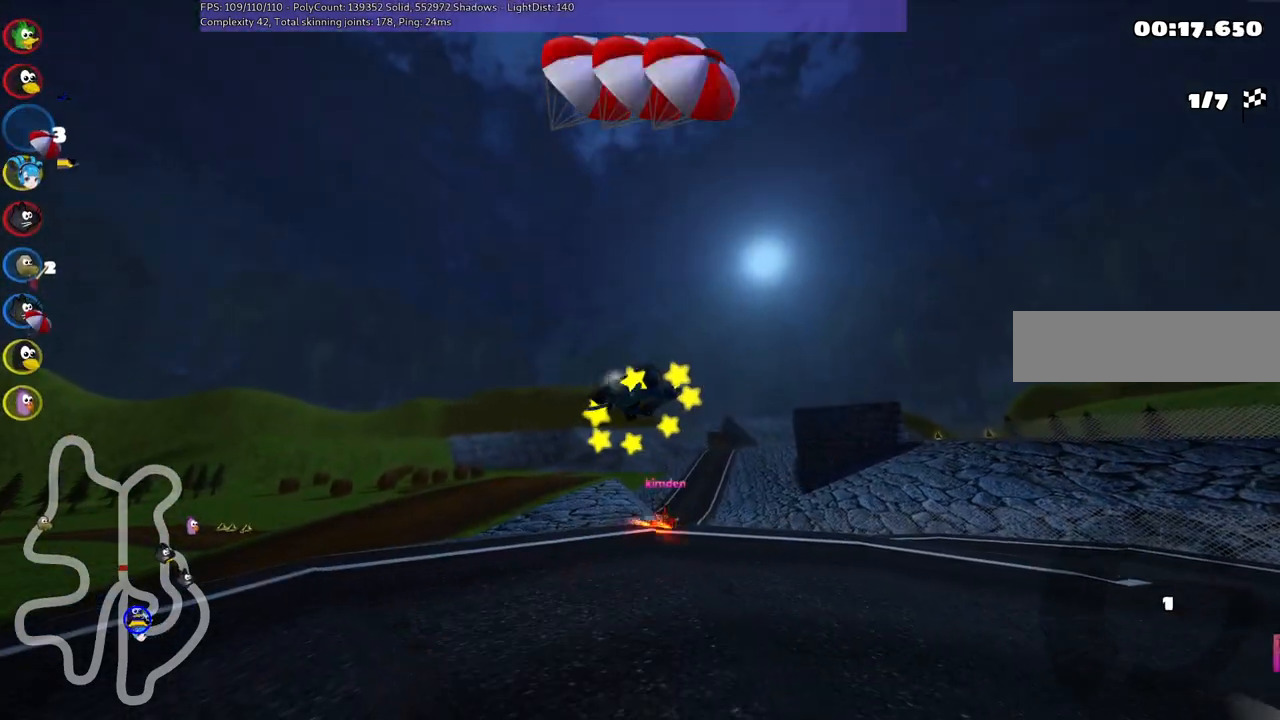
{"keys": ["up"], "events": []}
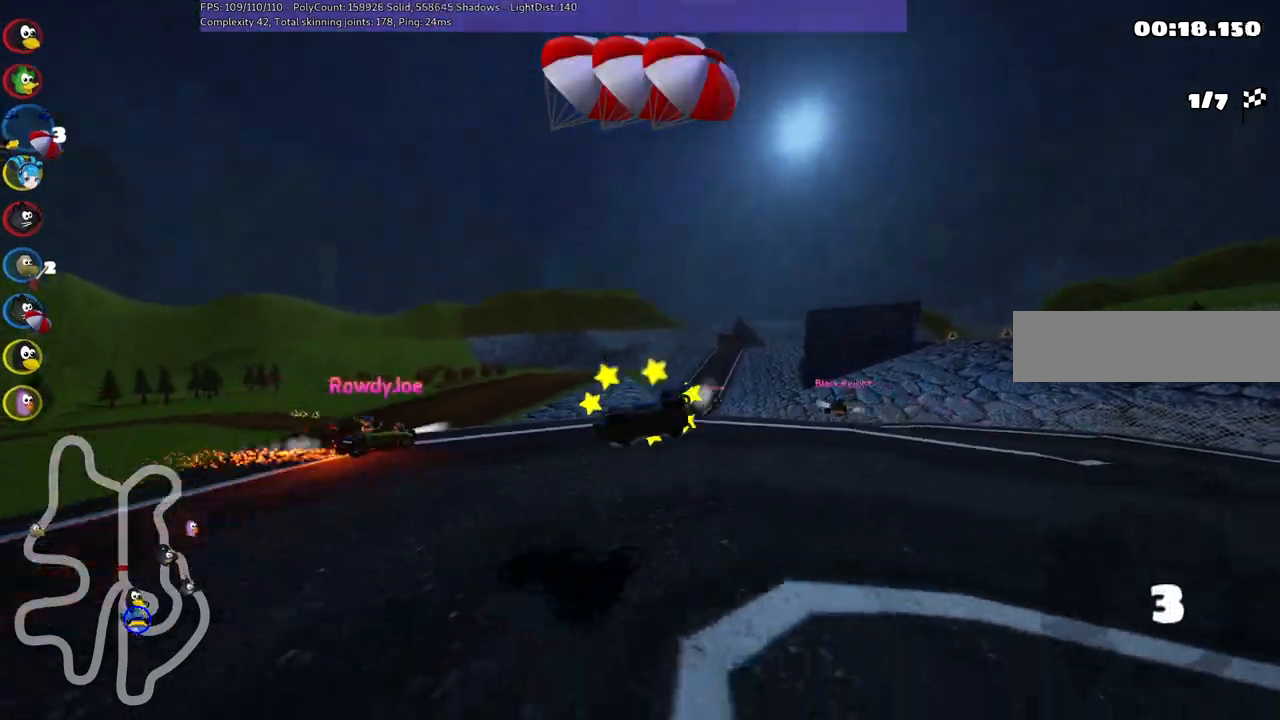
{"keys": ["right", "space", "up"], "events": [[116, "right", "down"], [350, "space", "down"]]}
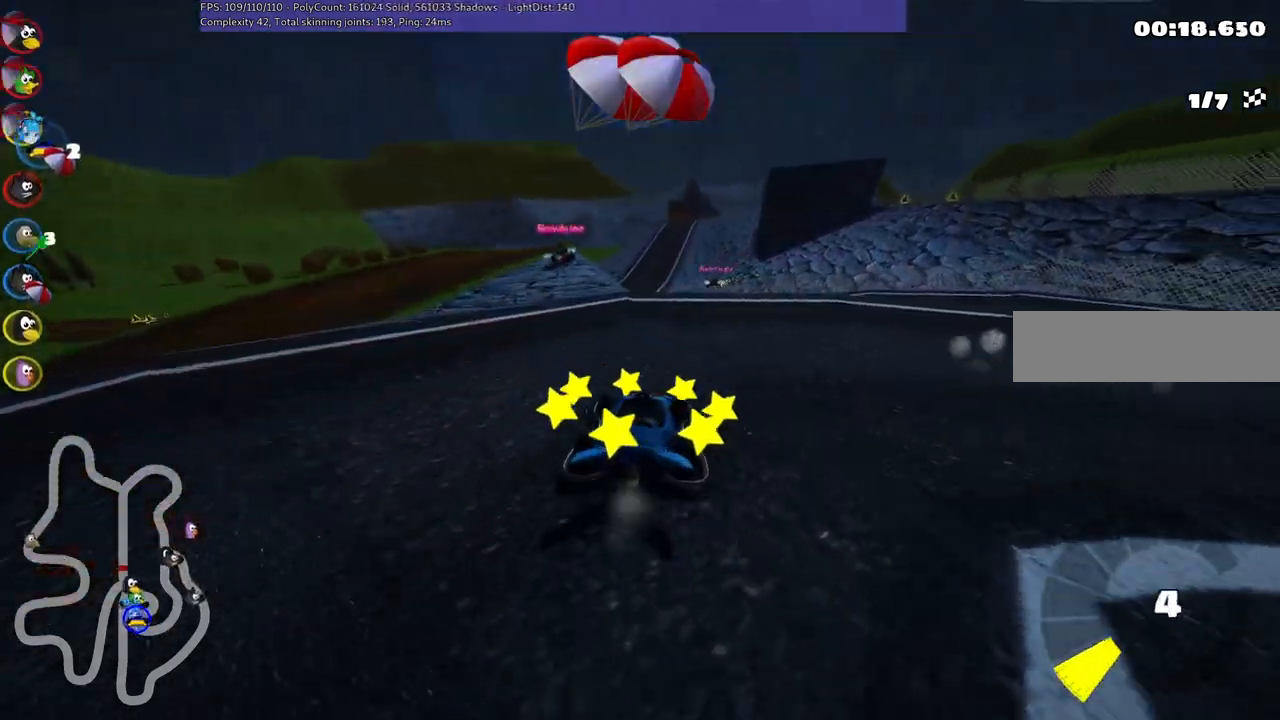
{"keys": ["left", "m", "up"], "events": [[150, "space", "up"], [183, "right", "up"], [283, "left", "down"], [283, "m", "down"]]}
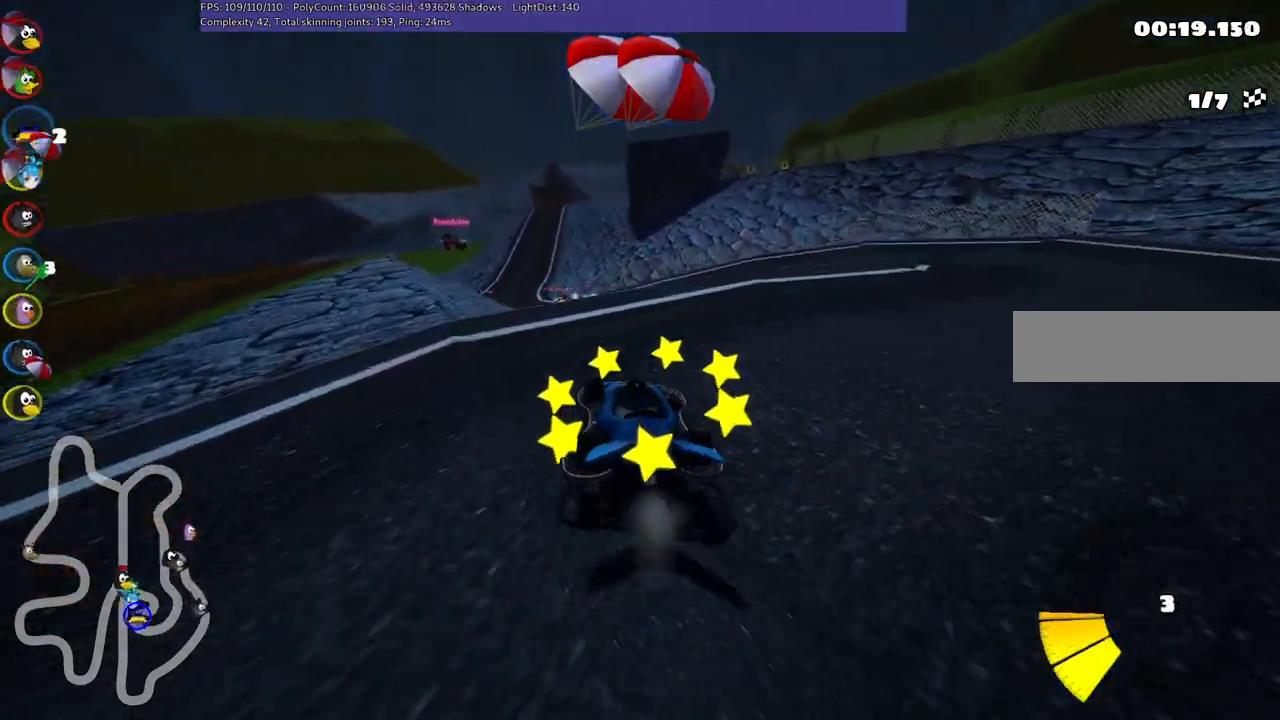
{"keys": ["m", "right", "up"], "events": [[250, "right", "down"], [300, "left", "up"]]}
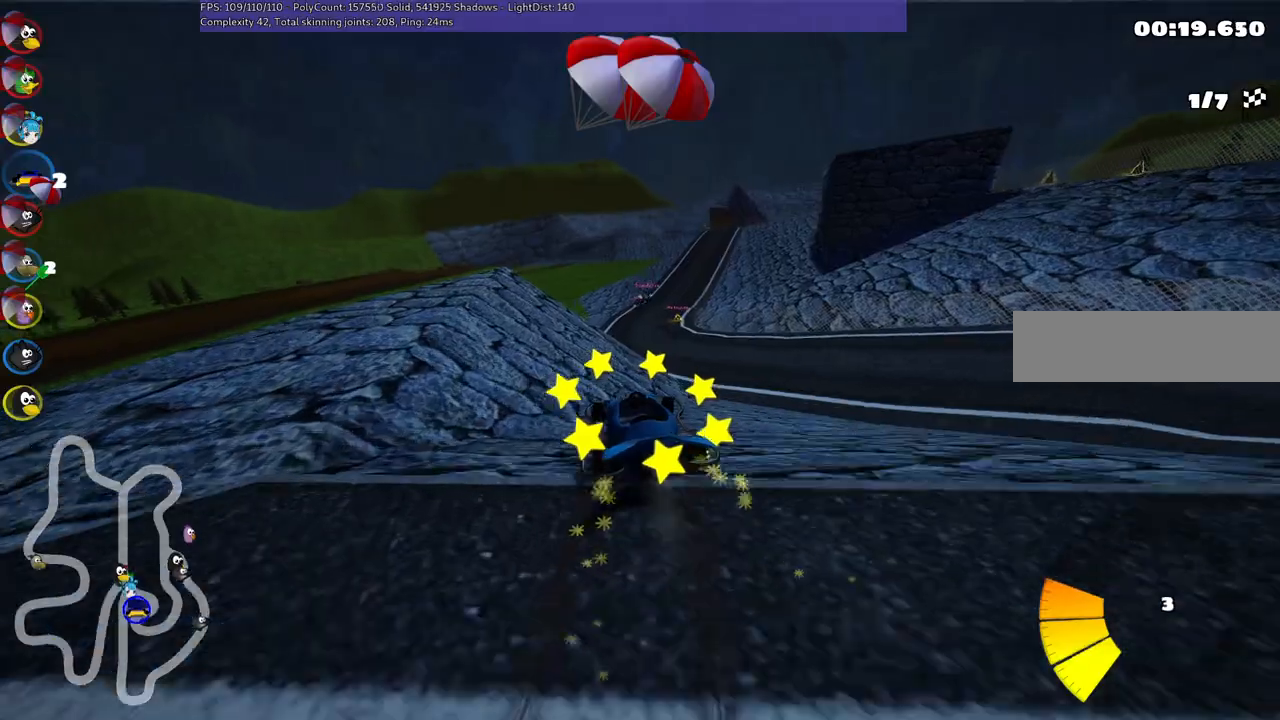
{"keys": ["m", "right", "up"], "events": []}
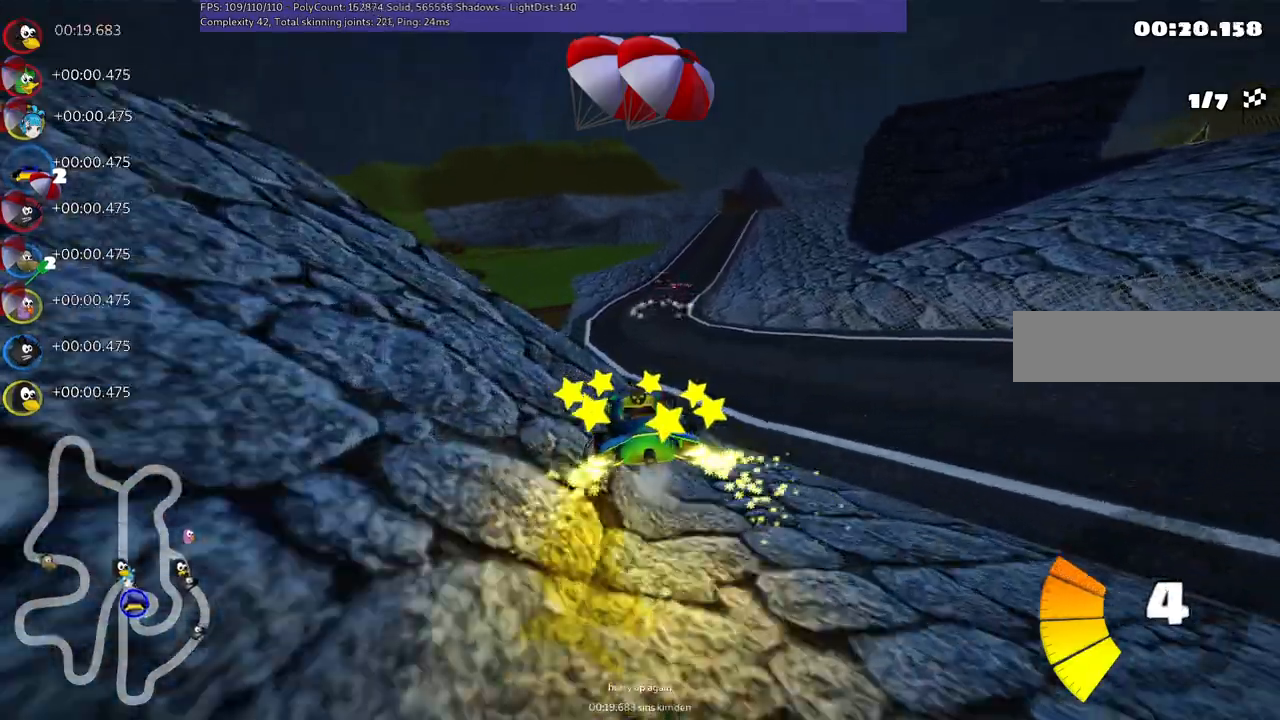
{"keys": ["up"], "events": [[50, "space", "down"], [183, "space", "up"], [333, "m", "up"], [416, "right", "up"]]}
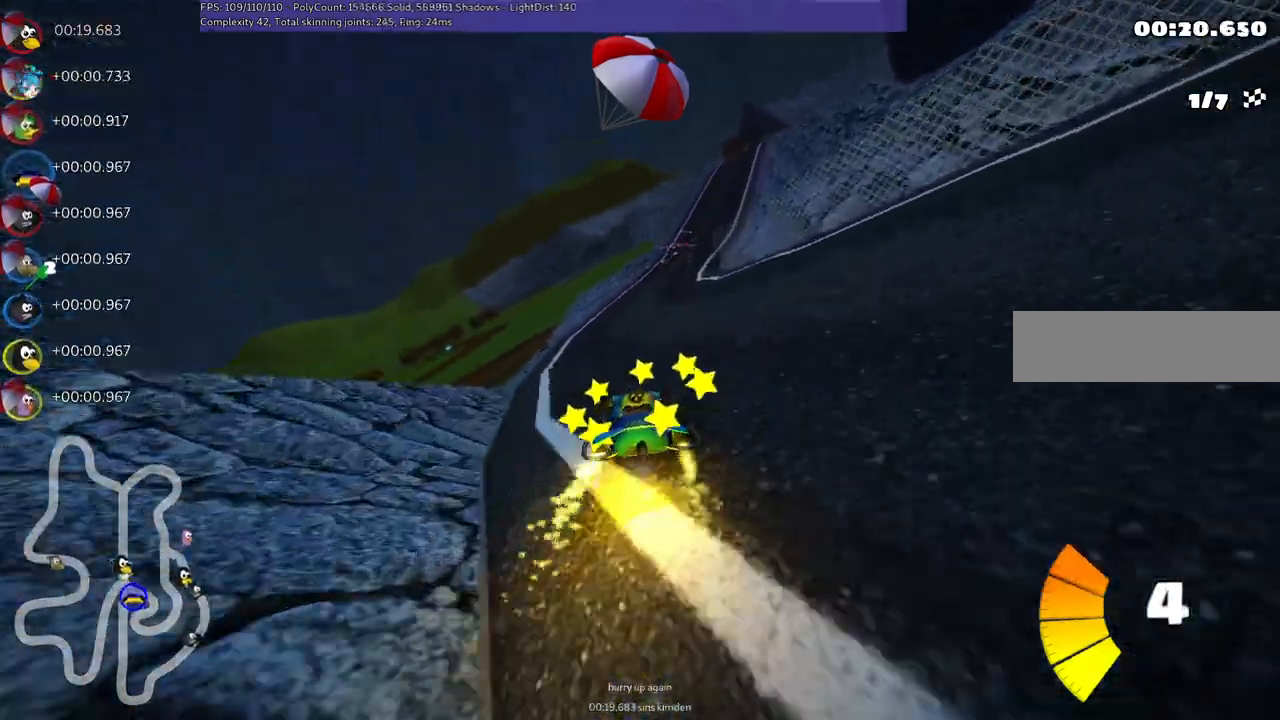
{"keys": ["left", "m", "right", "up"], "events": [[433, "m", "down"], [433, "right", "down"], [483, "left", "down"]]}
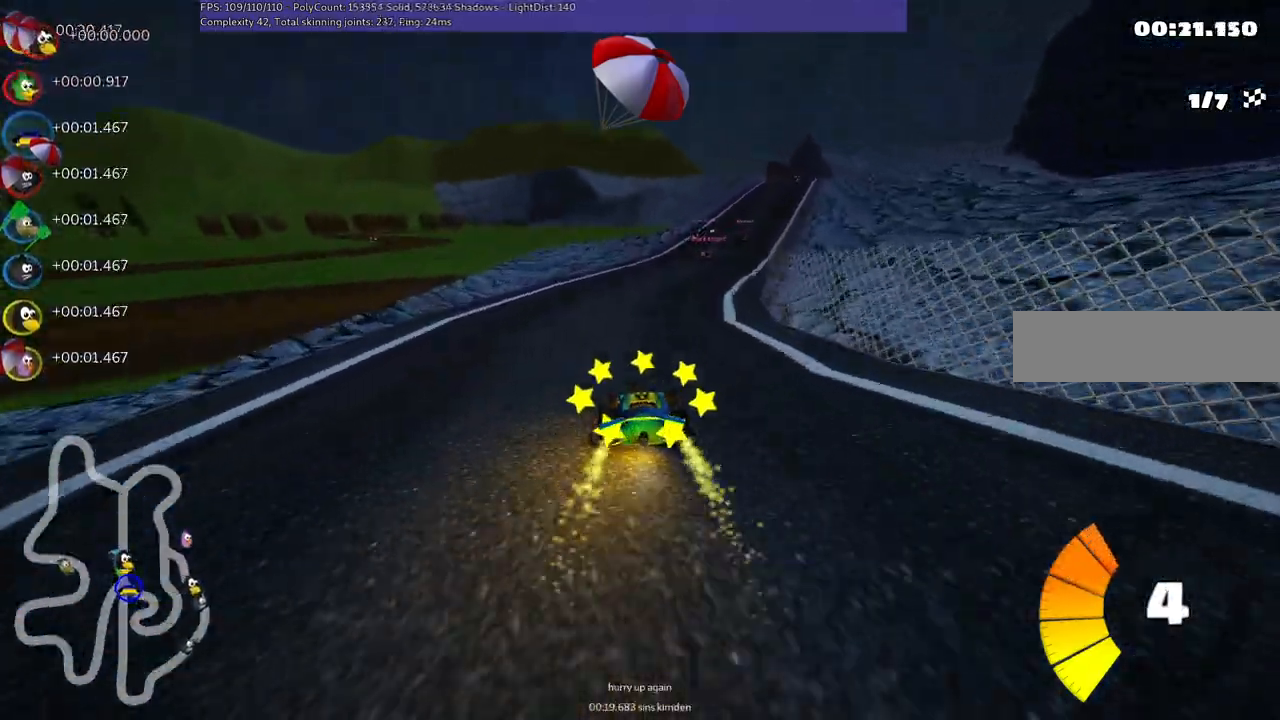
{"keys": ["left", "m", "up"], "events": [[83, "right", "up"]]}
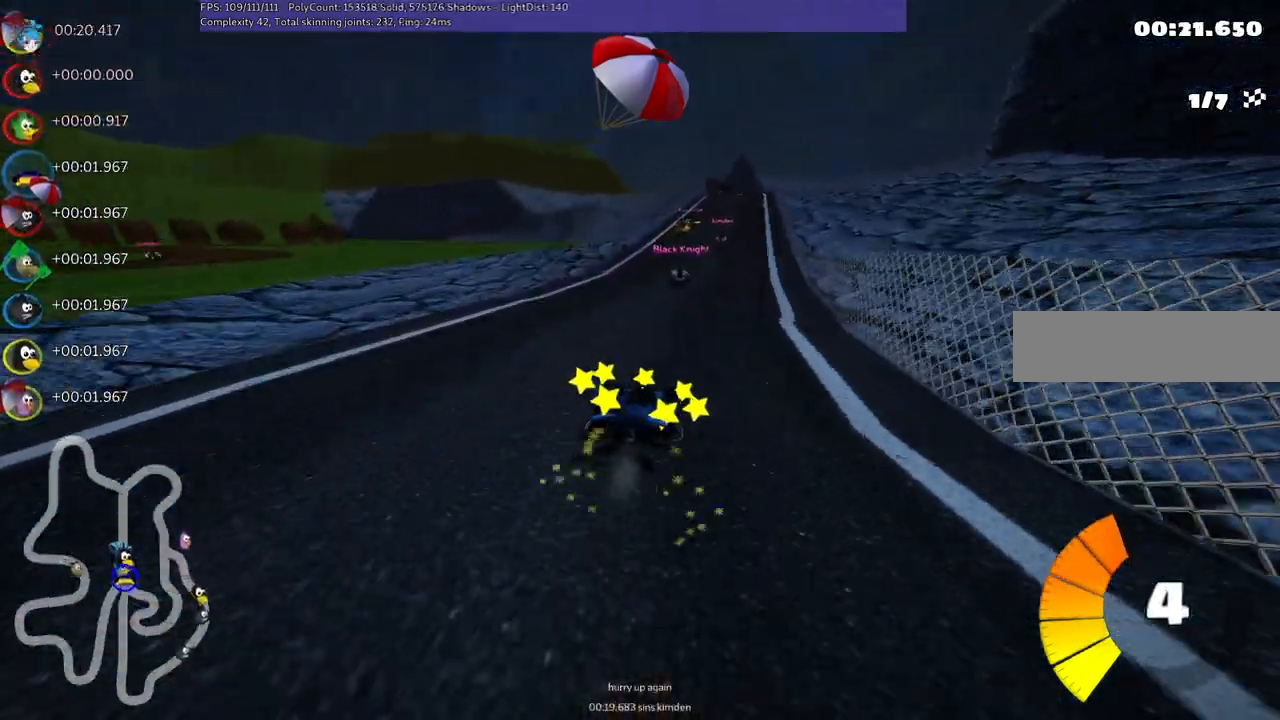
{"keys": ["left", "m", "space", "up"], "events": [[433, "space", "down"]]}
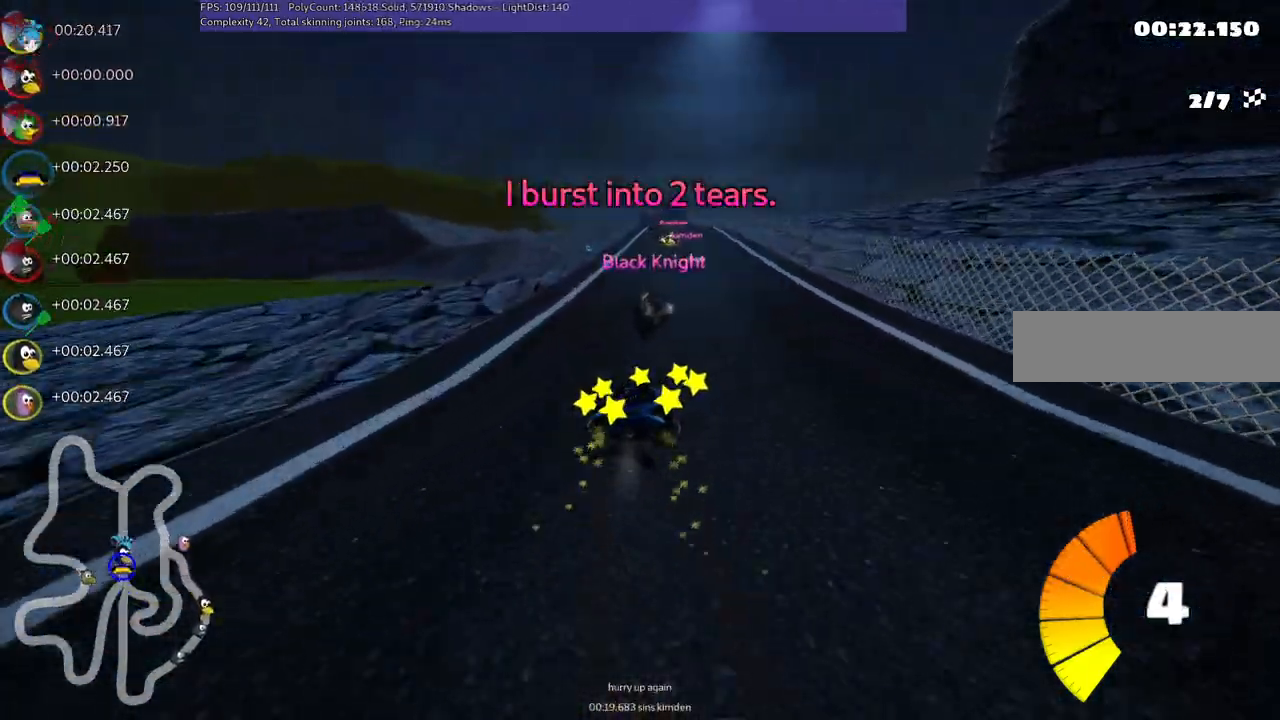
{"keys": ["right", "up"], "events": [[66, "space", "up"], [116, "m", "up"], [266, "left", "up"], [350, "right", "down"]]}
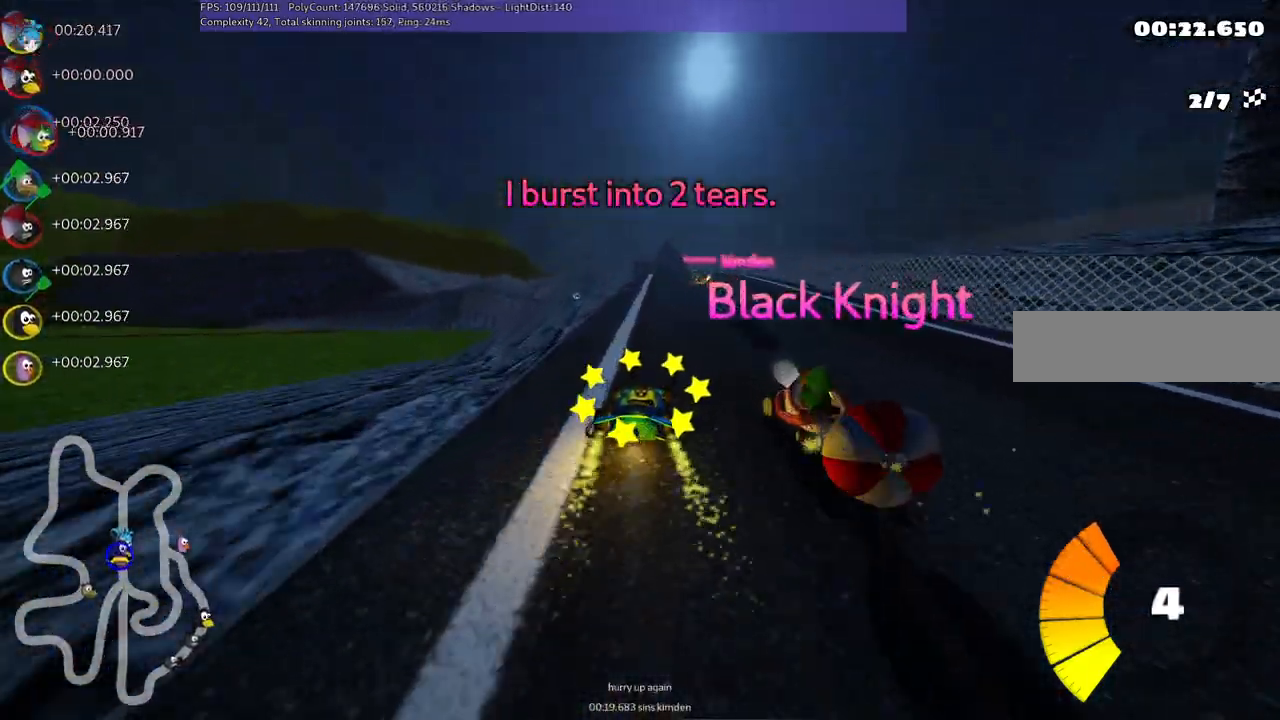
{"keys": ["up"], "events": [[100, "right", "up"], [183, "left", "down"], [366, "left", "up"]]}
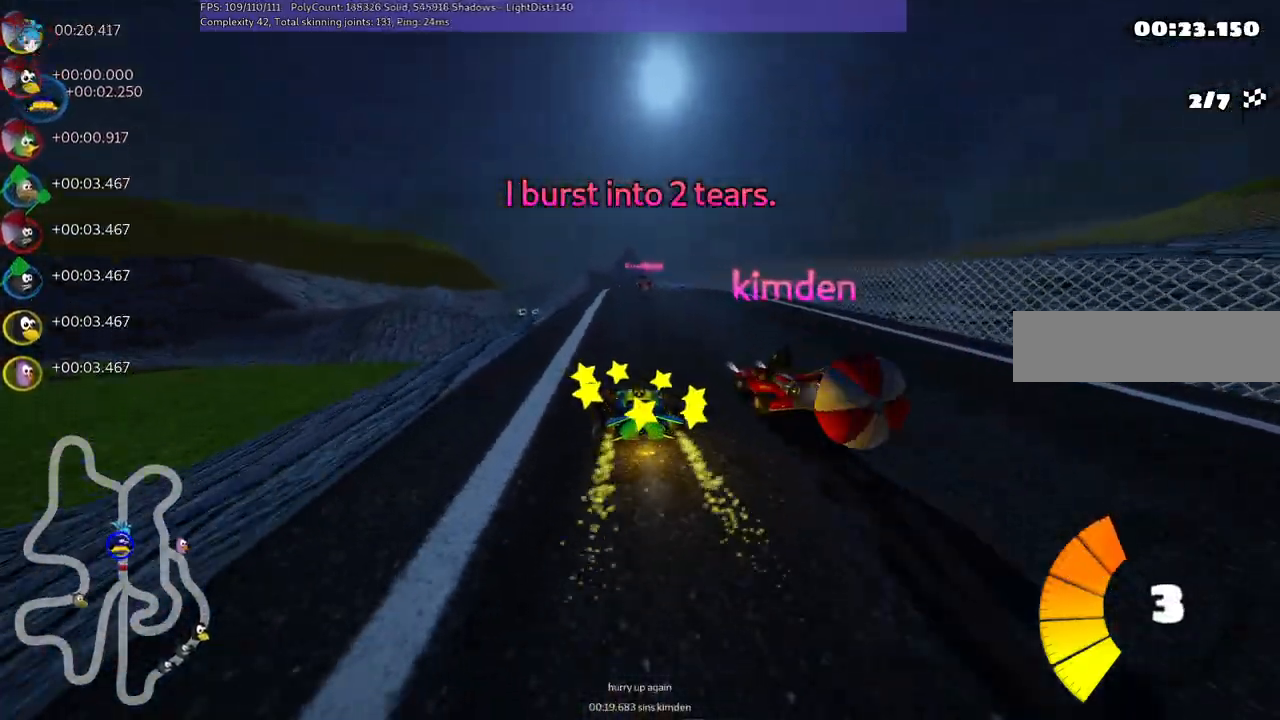
{"keys": ["up"], "events": [[183, "left", "down"], [333, "left", "up"]]}
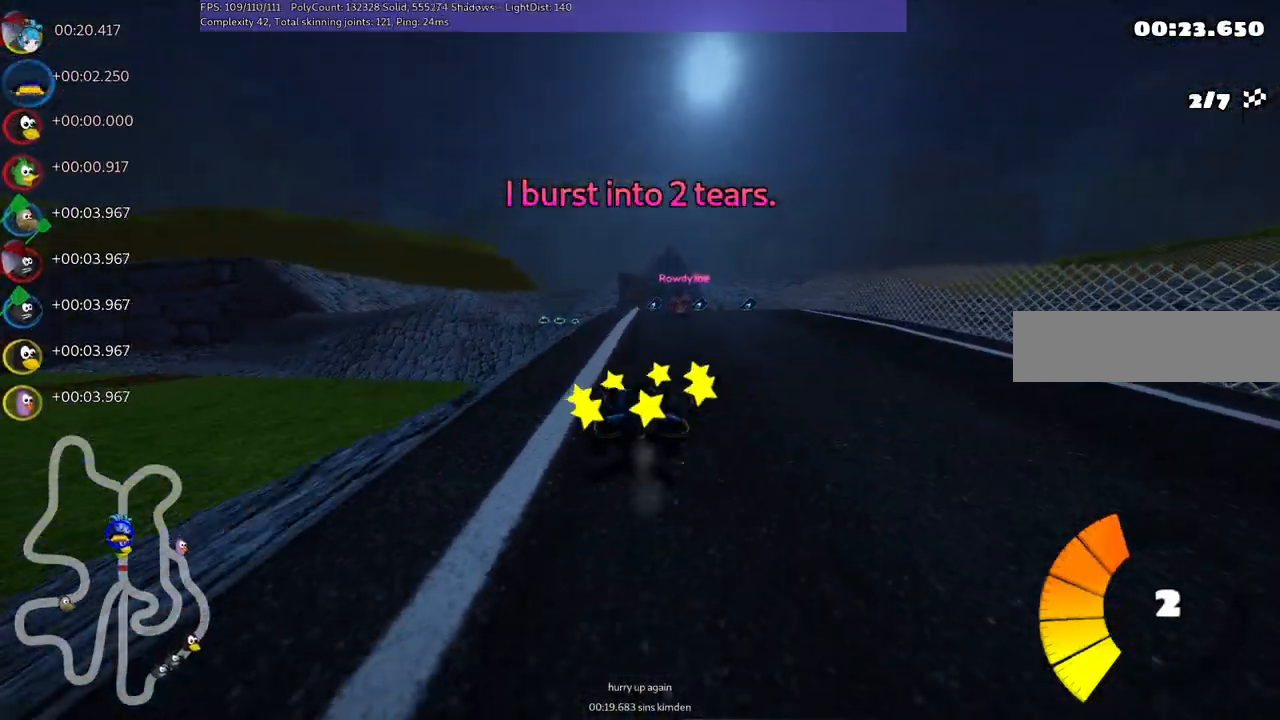
{"keys": ["up"], "events": [[266, "right", "down"], [366, "right", "up"]]}
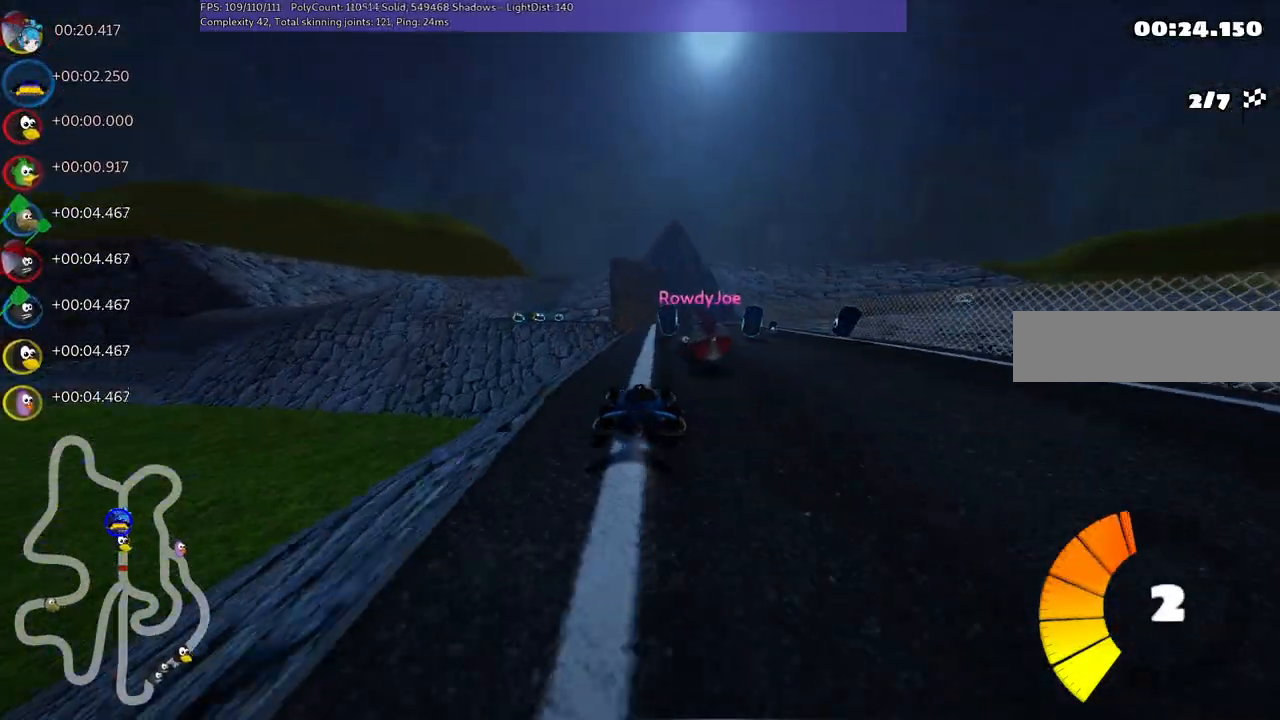
{"keys": ["left", "m", "right", "up"], "events": [[283, "m", "down"], [283, "right", "down"], [466, "left", "down"]]}
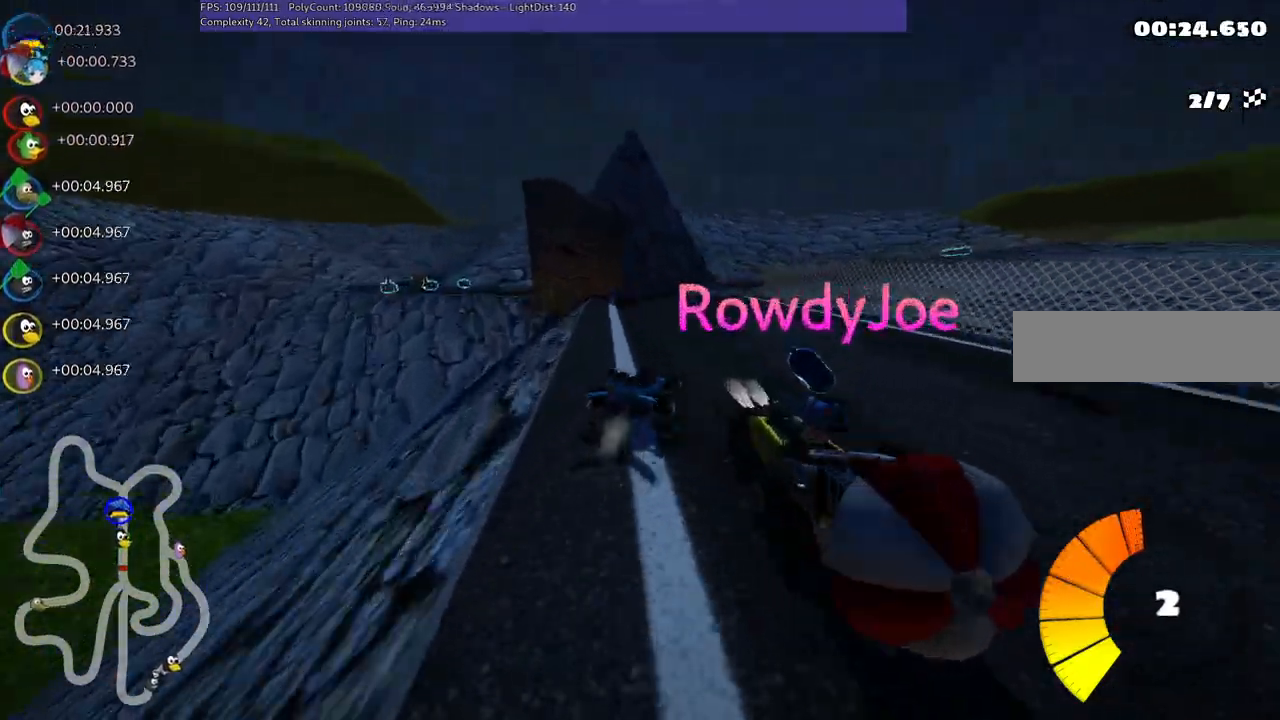
{"keys": ["left", "m", "up"], "events": [[16, "right", "up"]]}
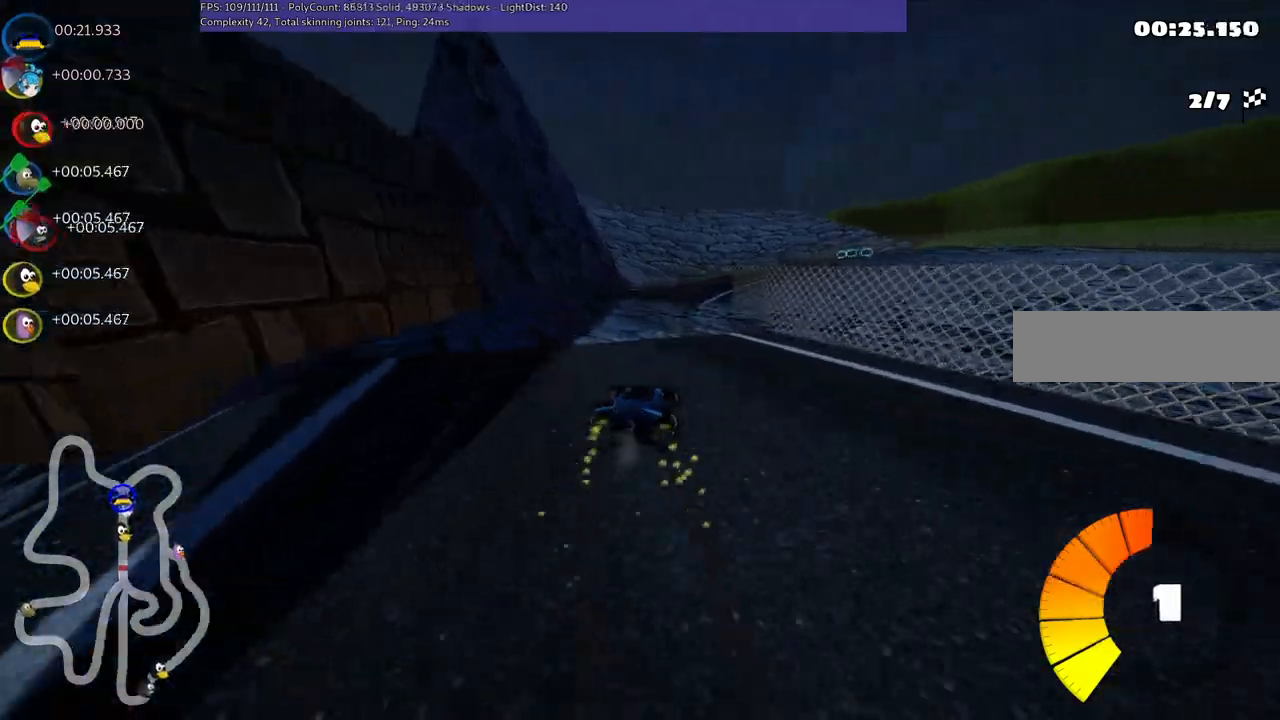
{"keys": ["left", "m", "up"], "events": [[50, "right", "down"], [283, "right", "up"]]}